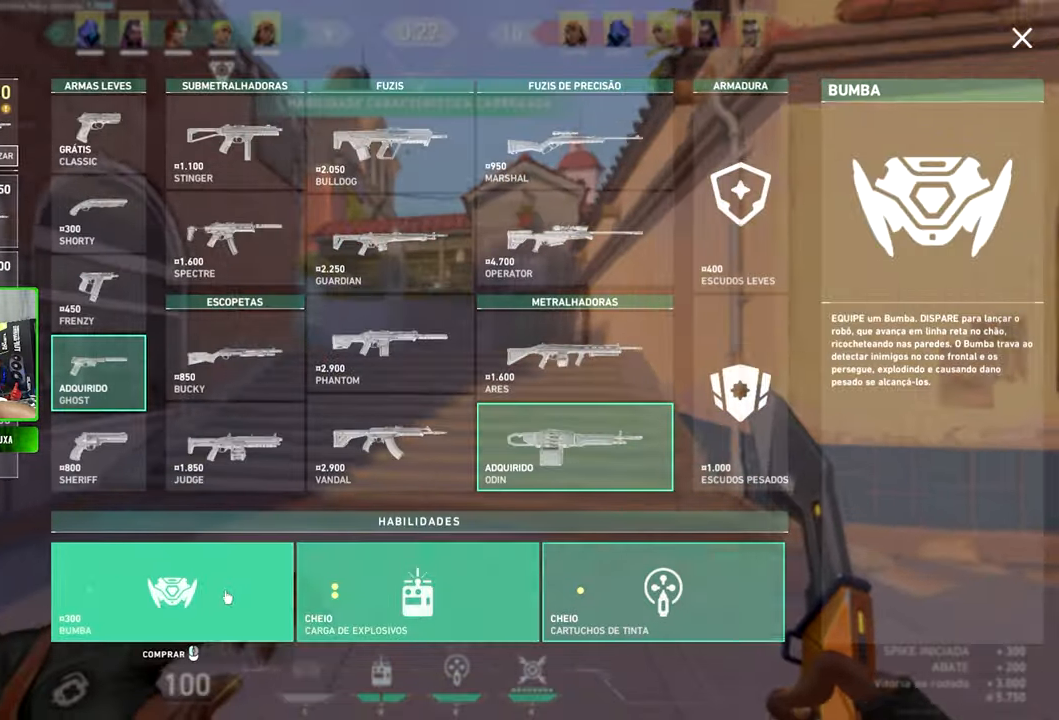
Gameplay with keyboard and mouse; each line is a JSON object with the keys and mouse buttons held at the frame after it. "events" lists presses ("down") and releases ("up") of "1", "2", "3", "4", "5", "a", "alt", "c", "caps_lock", "ctrl", "d", "e", "f", "g", "q", "r", "s", "shift", "space", "t", "tab", "v", "w", "x", "z" and "mouse_wheel_up" between this image and that frame as [ms after this image, input, new state], when the widget could be followed in between. "mouse_wheel_up" = the "wheel_up" button of the "mouse" list. No other keys are recorded. "mouse_move" is the direction in which the mouse moves at that frame (one of eight, or "still"), when it could be read.
{"keys": ["tab", "w"], "mouse": [], "mouse_move": "left", "events": [[417, "tab", "down"]]}
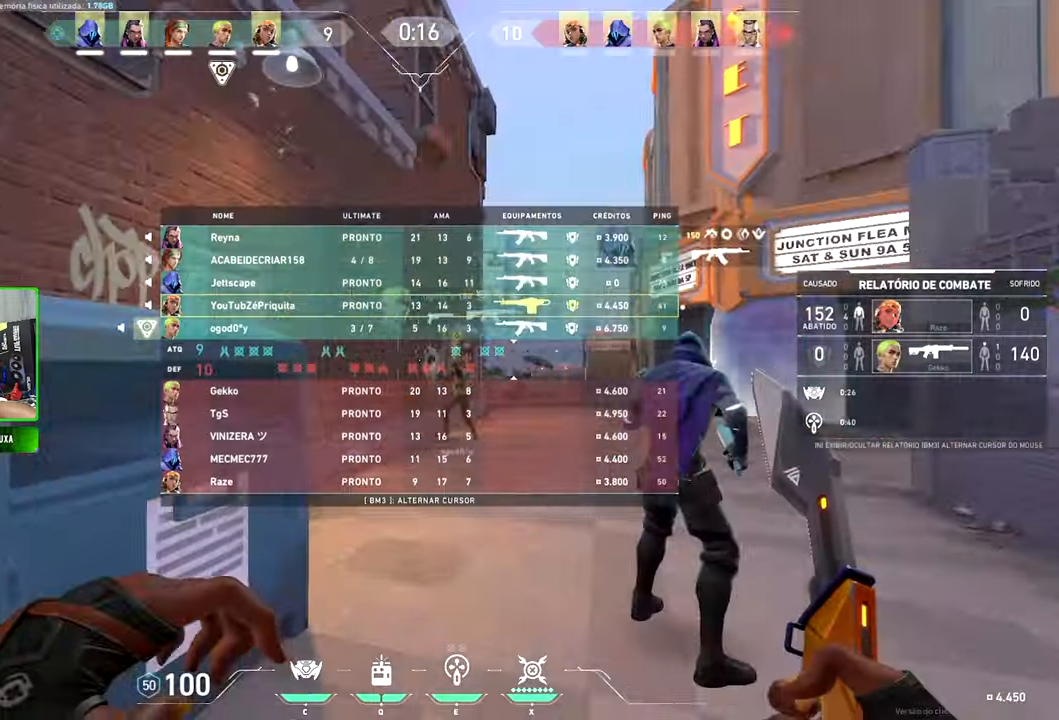
{"keys": ["a", "space", "w"], "mouse": [], "mouse_move": "still", "events": [[200, "space", "down"], [266, "space", "up"], [266, "tab", "up"], [366, "d", "down"], [400, "a", "down"], [400, "d", "up"], [450, "space", "down"]]}
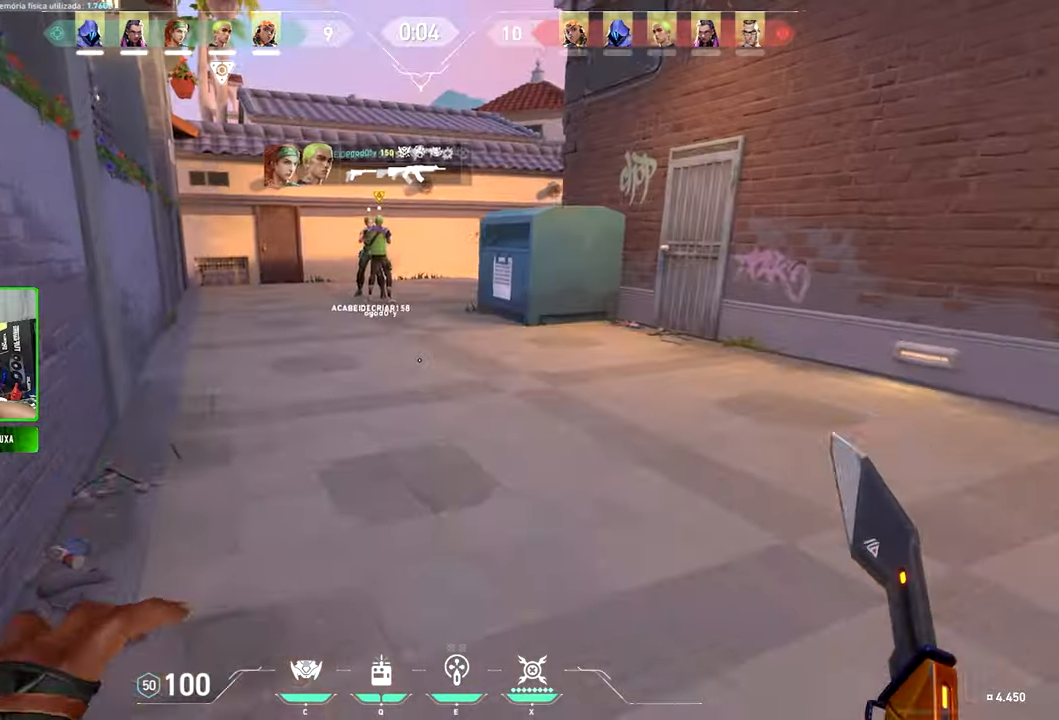
{"keys": ["w"], "mouse": [], "mouse_move": "still", "events": [[83, "space", "up"], [266, "a", "up"]]}
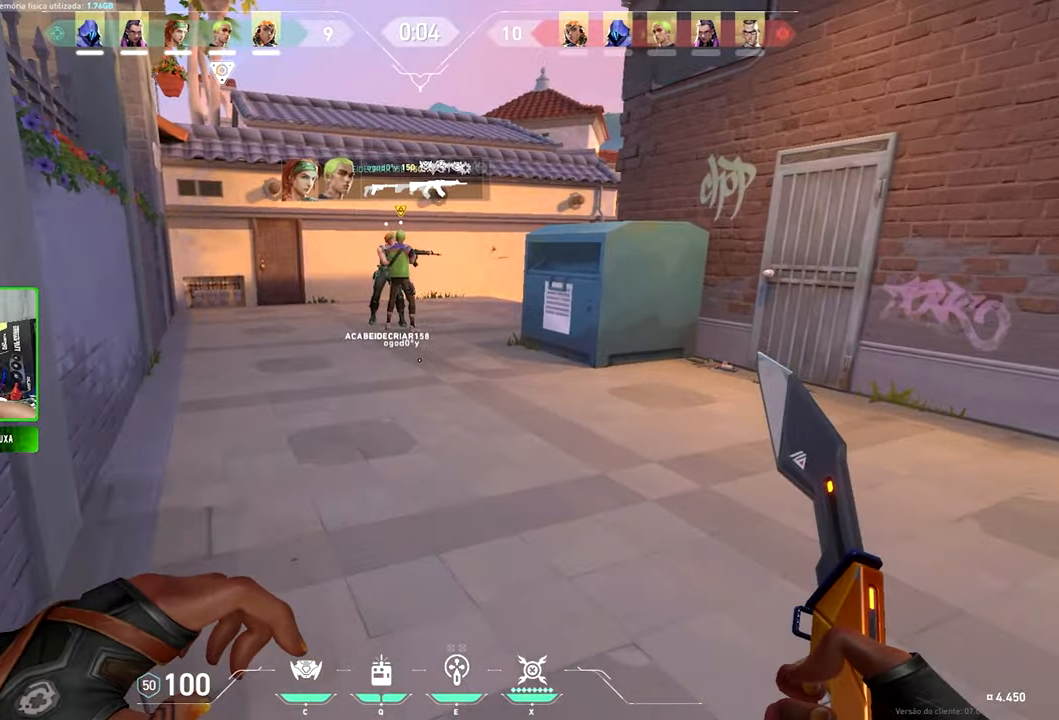
{"keys": ["v", "w"], "mouse": [], "mouse_move": "up", "events": [[333, "a", "down"], [433, "space", "down"], [483, "a", "up"], [483, "space", "up"], [483, "v", "down"]]}
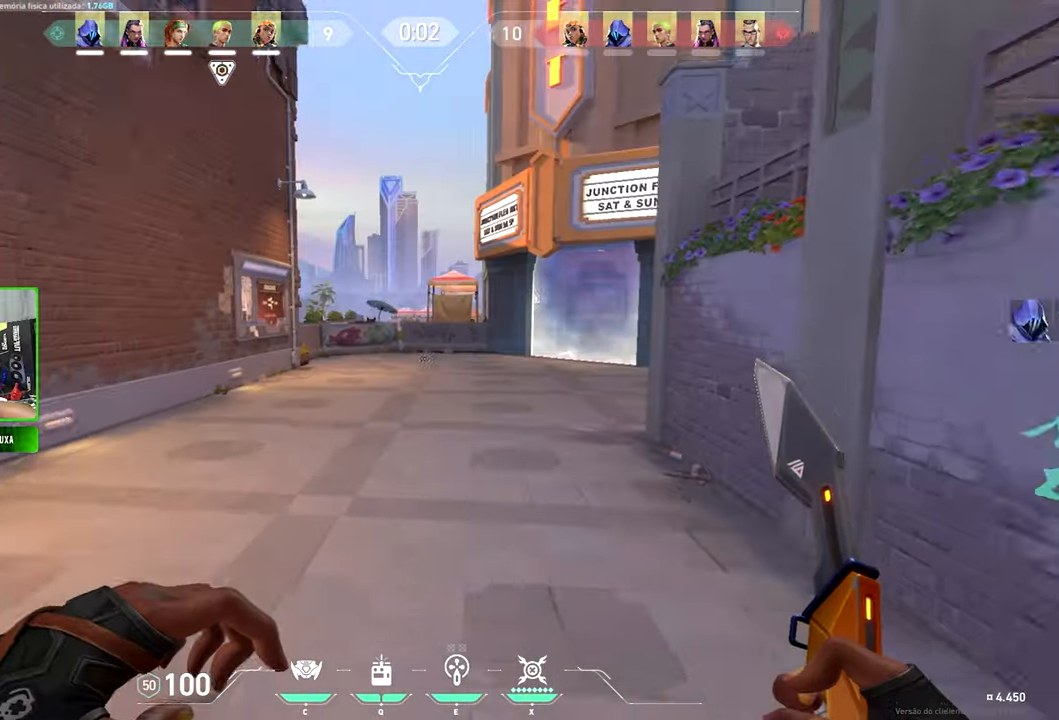
{"keys": ["v", "w"], "mouse": [], "mouse_move": "still", "events": []}
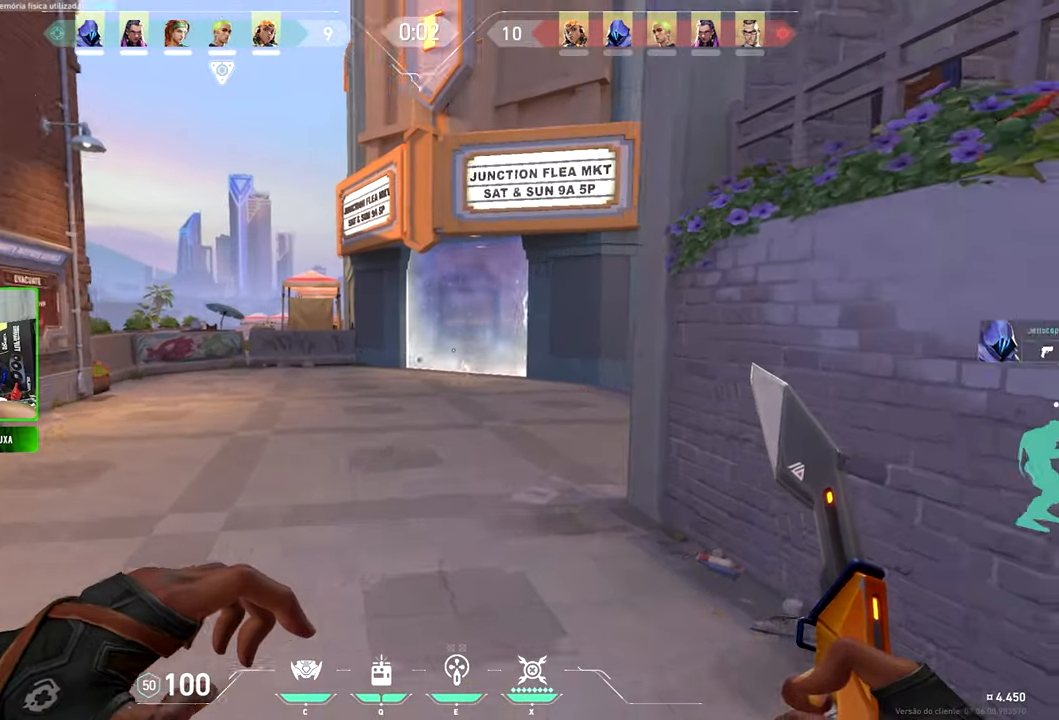
{"keys": ["v", "w"], "mouse": [], "mouse_move": "still", "events": []}
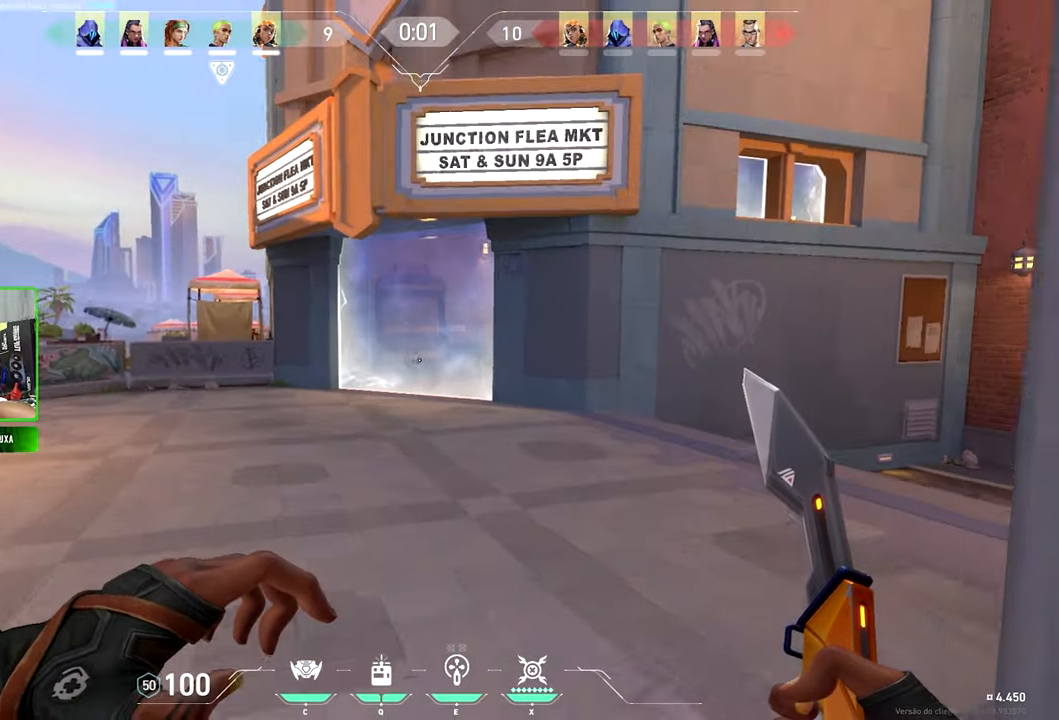
{"keys": ["v", "w"], "mouse": [], "mouse_move": "still", "events": []}
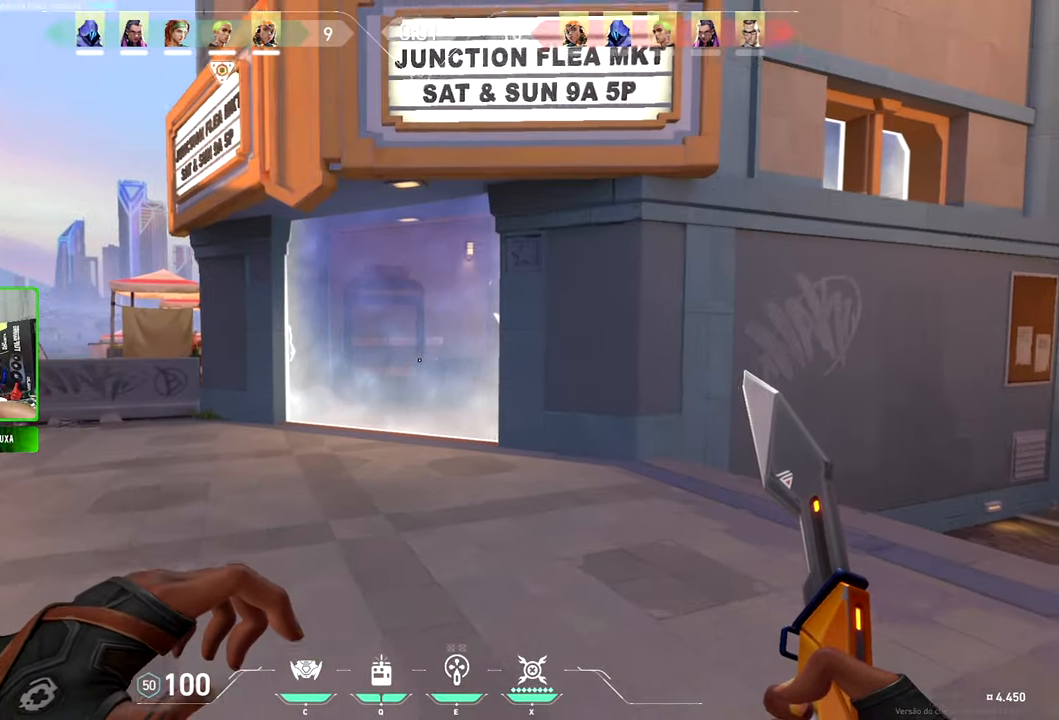
{"keys": ["shift", "w"], "mouse": [], "mouse_move": "still", "events": [[100, "shift", "down"], [366, "v", "up"]]}
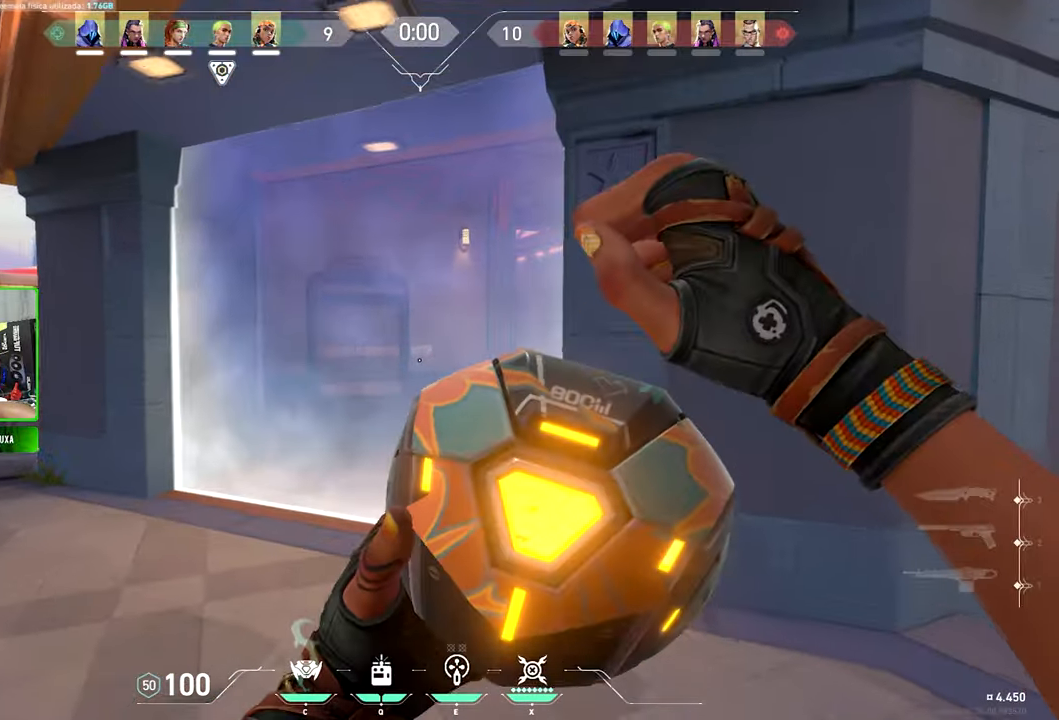
{"keys": ["shift", "w"], "mouse": [], "mouse_move": "still", "events": []}
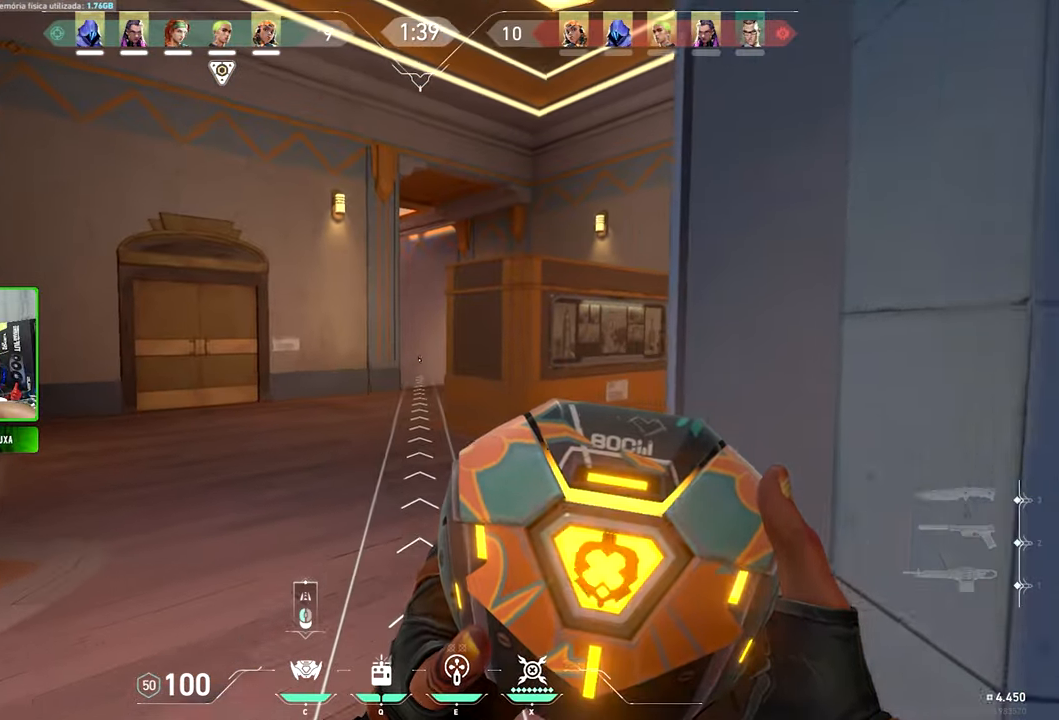
{"keys": ["shift", "w"], "mouse": [], "mouse_move": "still", "events": []}
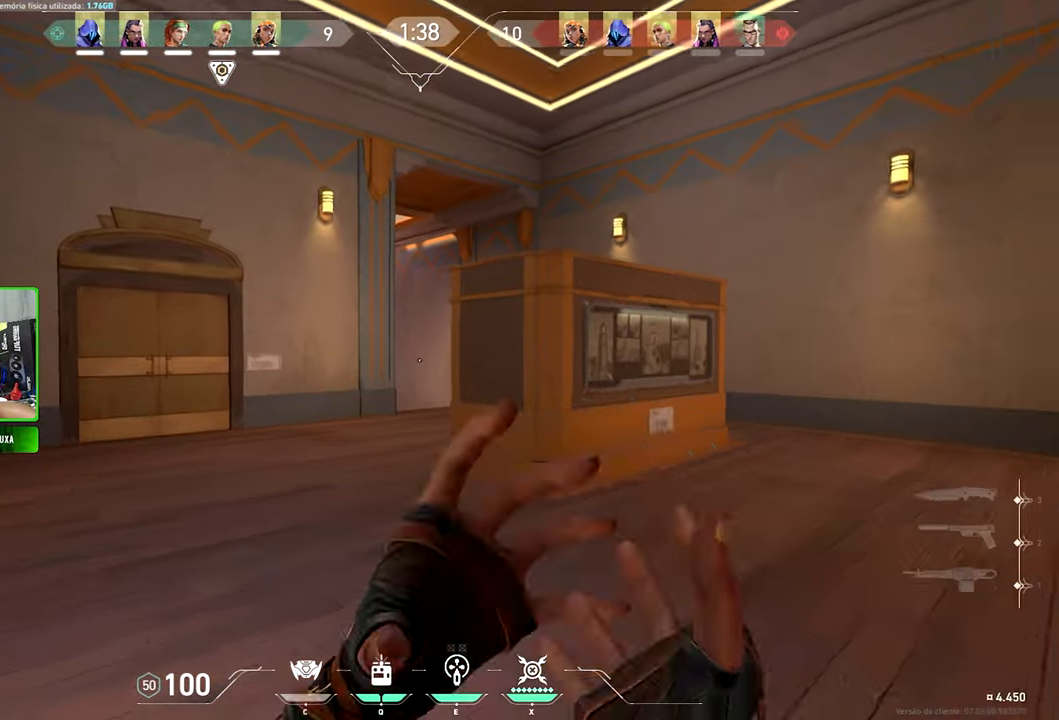
{"keys": ["d", "shift"], "mouse": [], "mouse_move": "left", "events": [[33, "d", "down"], [316, "w", "up"]]}
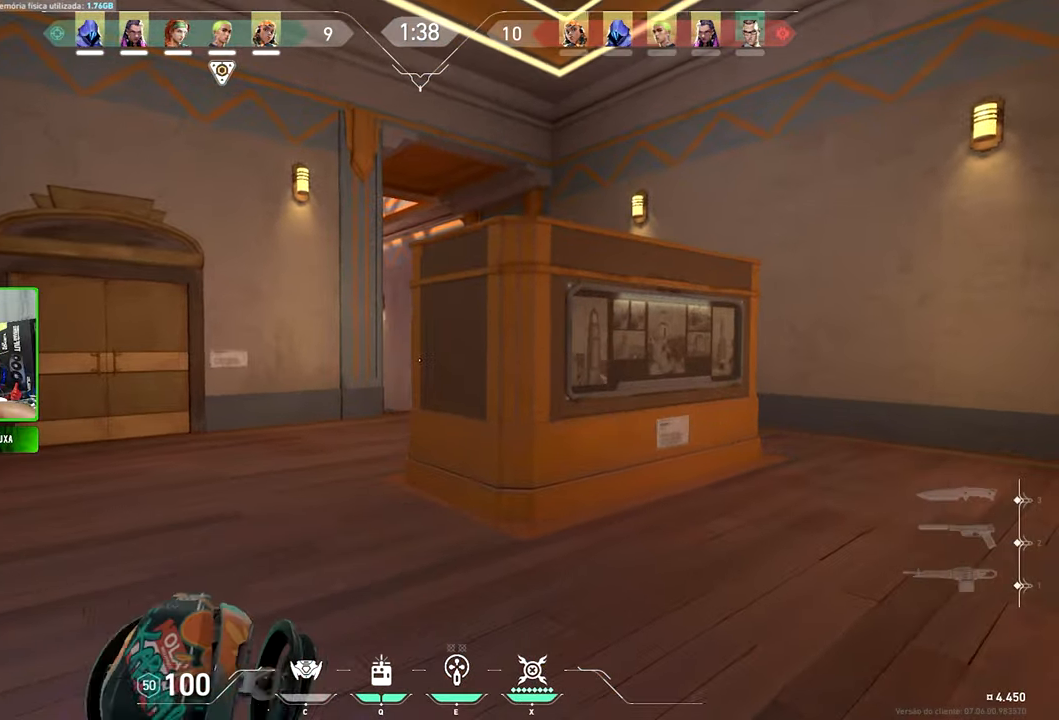
{"keys": ["d", "shift"], "mouse": [], "mouse_move": "still", "events": [[417, "w", "down"], [433, "w", "up"]]}
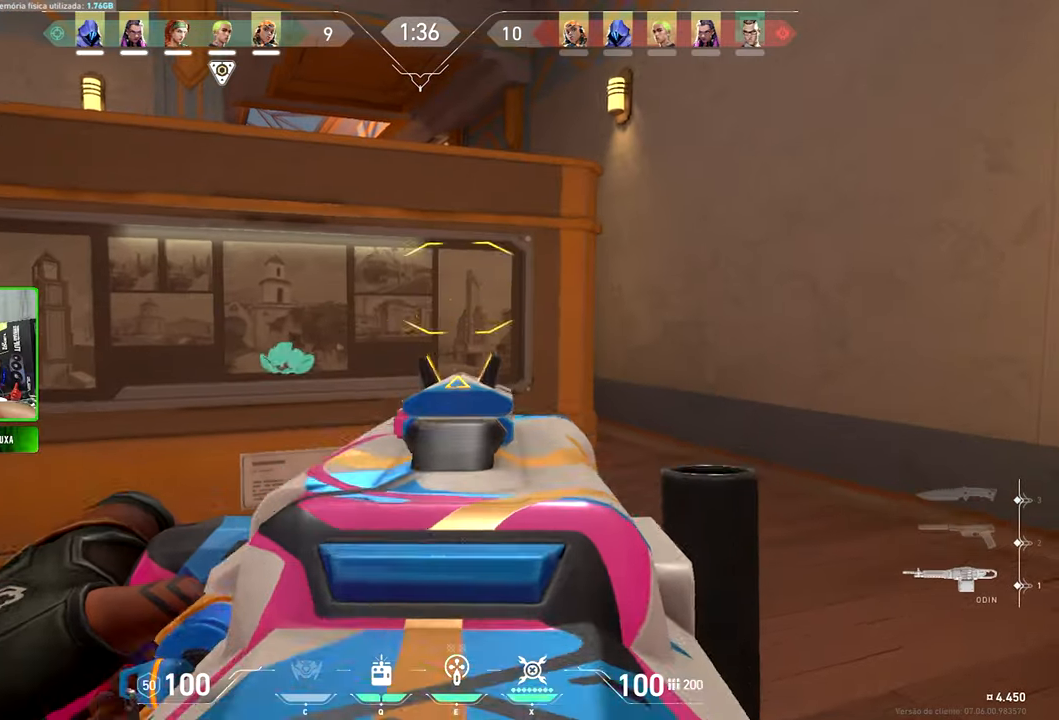
{"keys": ["s", "shift"], "mouse": [], "mouse_move": "still", "events": [[467, "d", "up"], [467, "s", "down"]]}
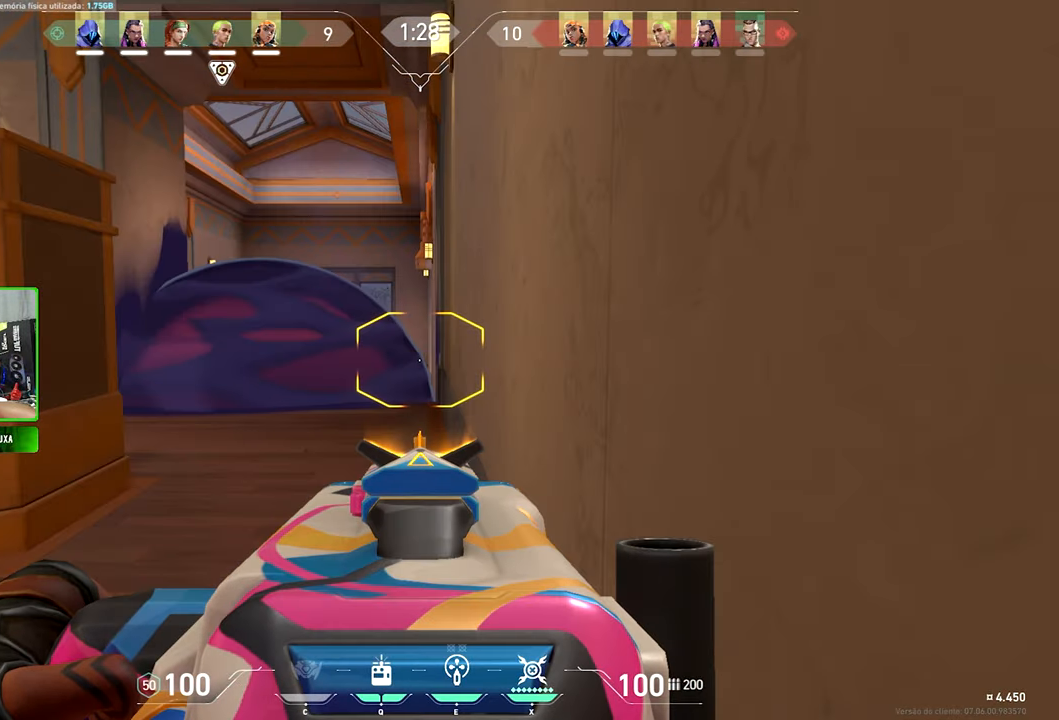
{"keys": ["shift"], "mouse": [], "mouse_move": "still", "events": [[133, "s", "up"]]}
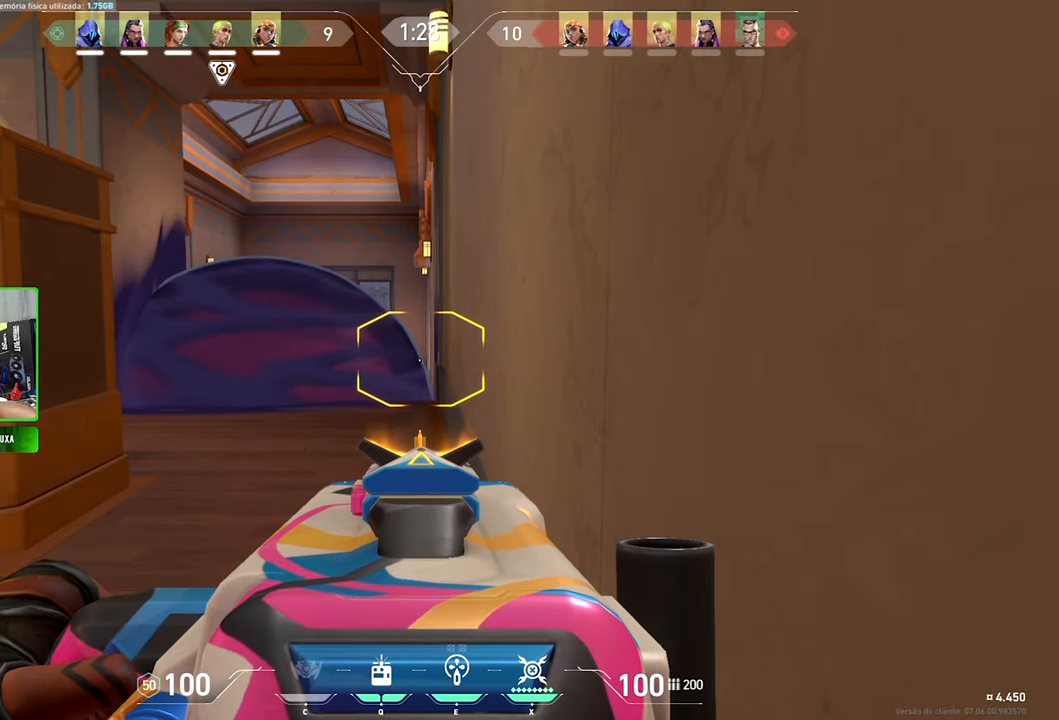
{"keys": ["shift"], "mouse": [], "mouse_move": "still", "events": []}
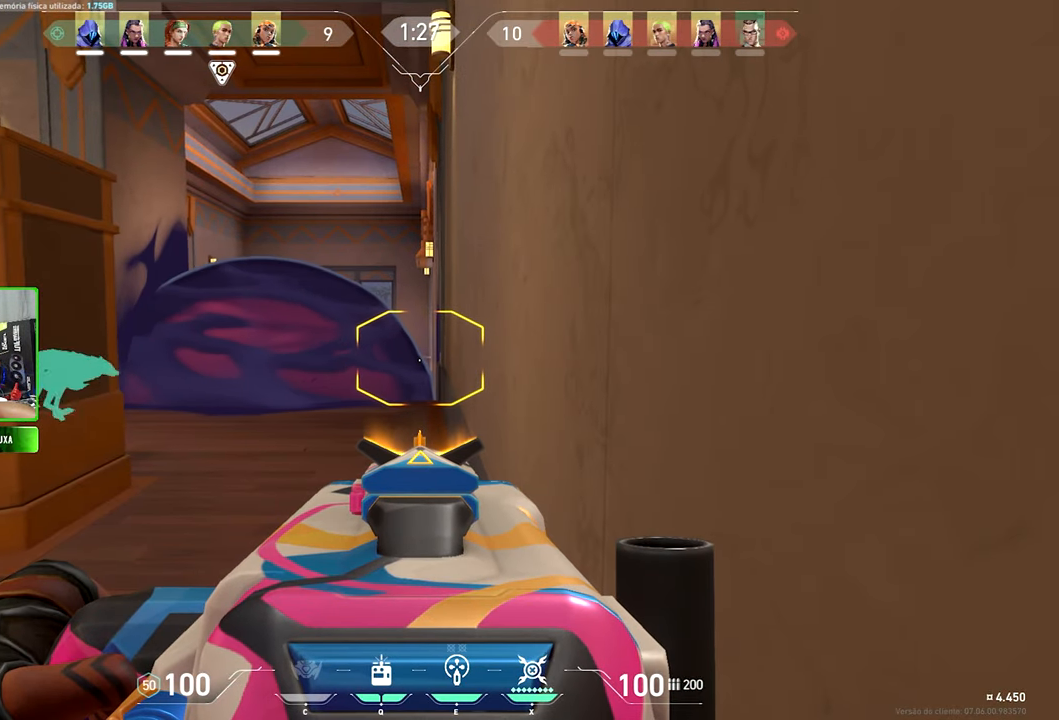
{"keys": ["shift"], "mouse": [], "mouse_move": "still", "events": [[183, "d", "down"], [283, "d", "up"]]}
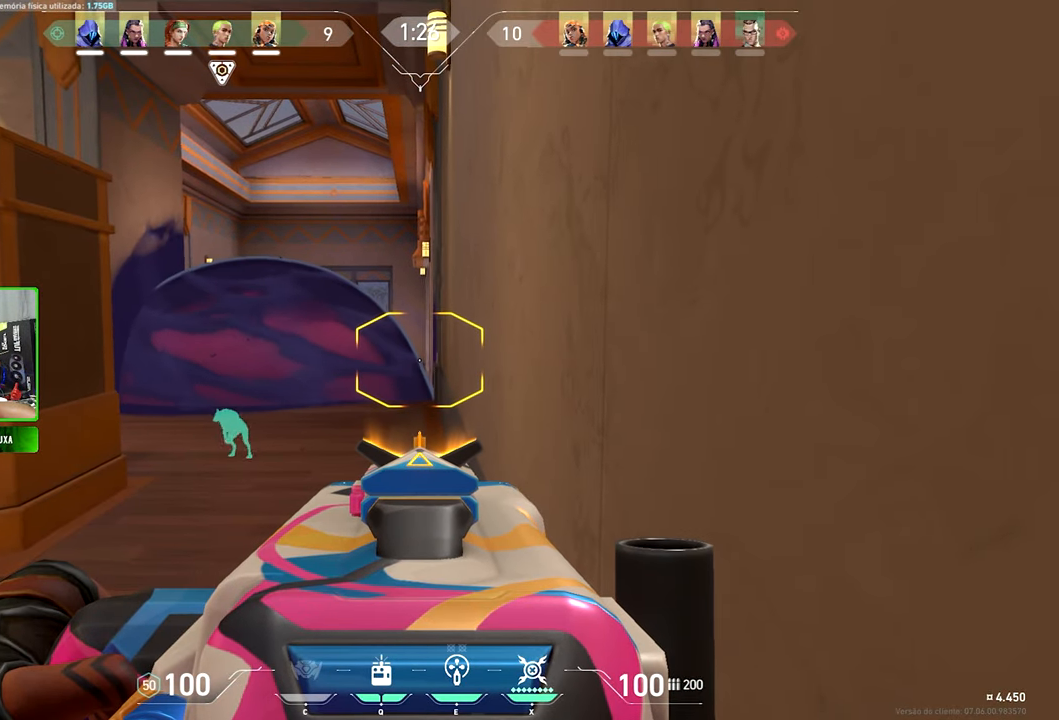
{"keys": ["ctrl", "shift"], "mouse": [], "mouse_move": "still", "events": [[383, "ctrl", "down"]]}
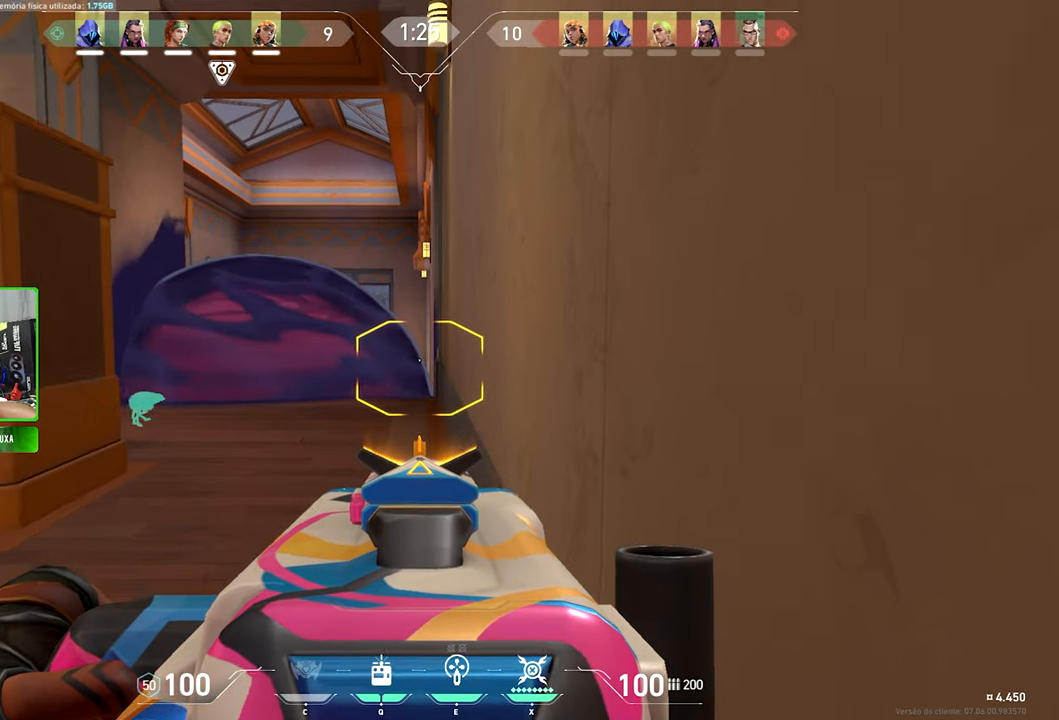
{"keys": ["shift", "v", "w"], "mouse": [], "mouse_move": "still", "events": [[483, "ctrl", "up"], [483, "v", "down"], [483, "w", "down"]]}
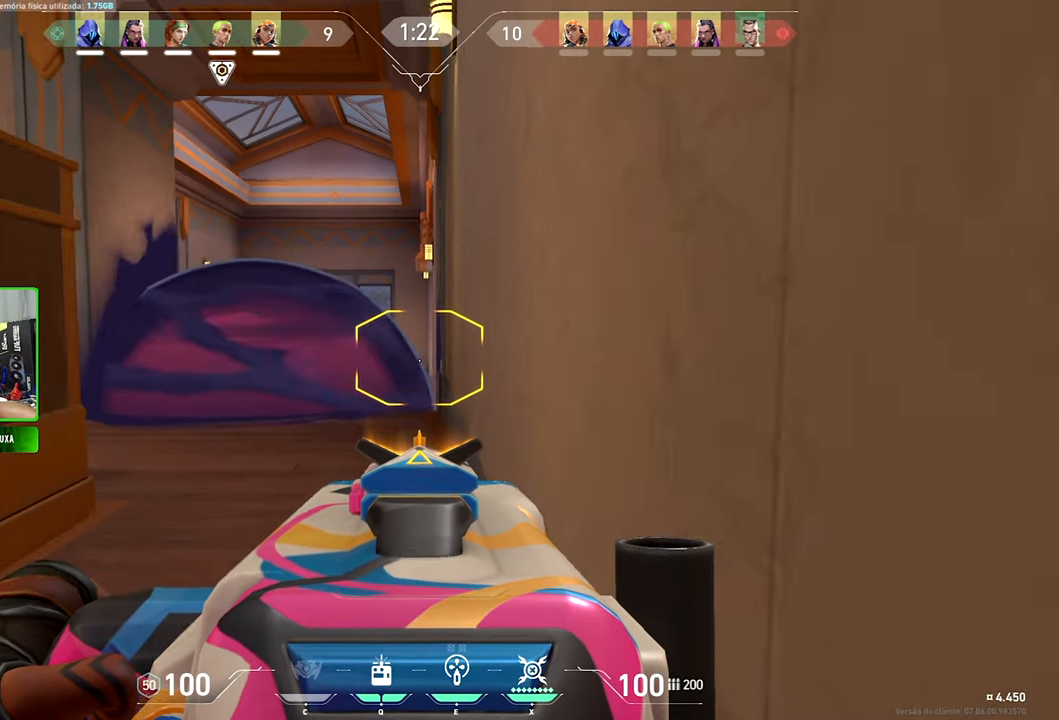
{"keys": ["a", "v", "w"], "mouse": [], "mouse_move": "still", "events": [[483, "a", "down"], [483, "shift", "up"]]}
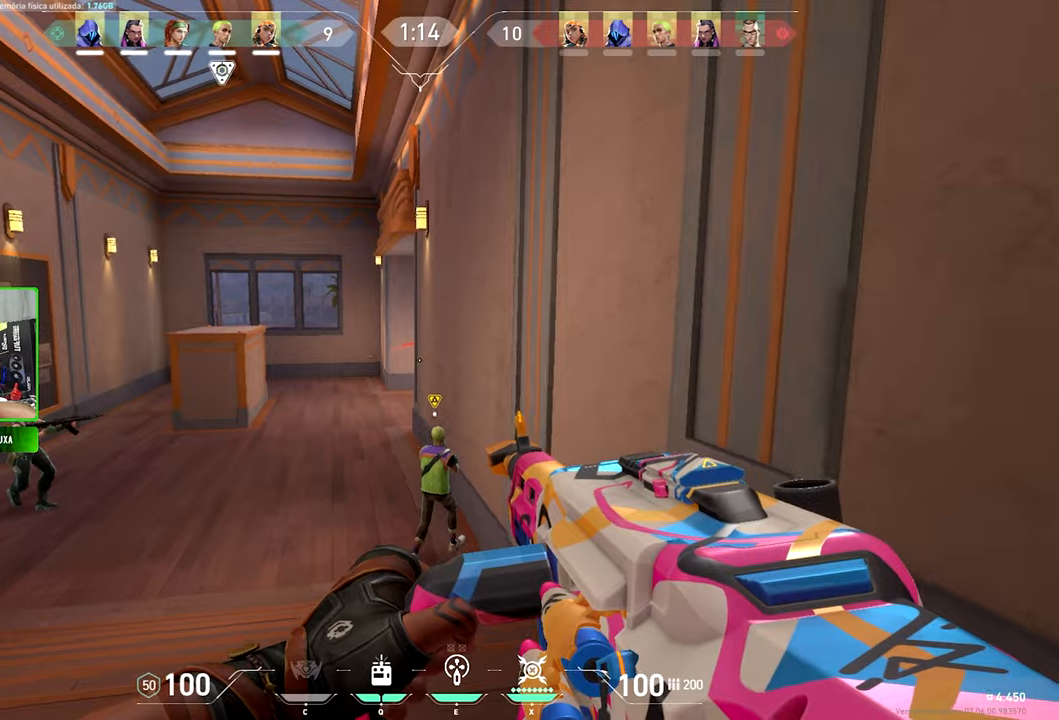
{"keys": ["a", "shift", "v", "w"], "mouse": [], "mouse_move": "still", "events": [[117, "shift", "down"]]}
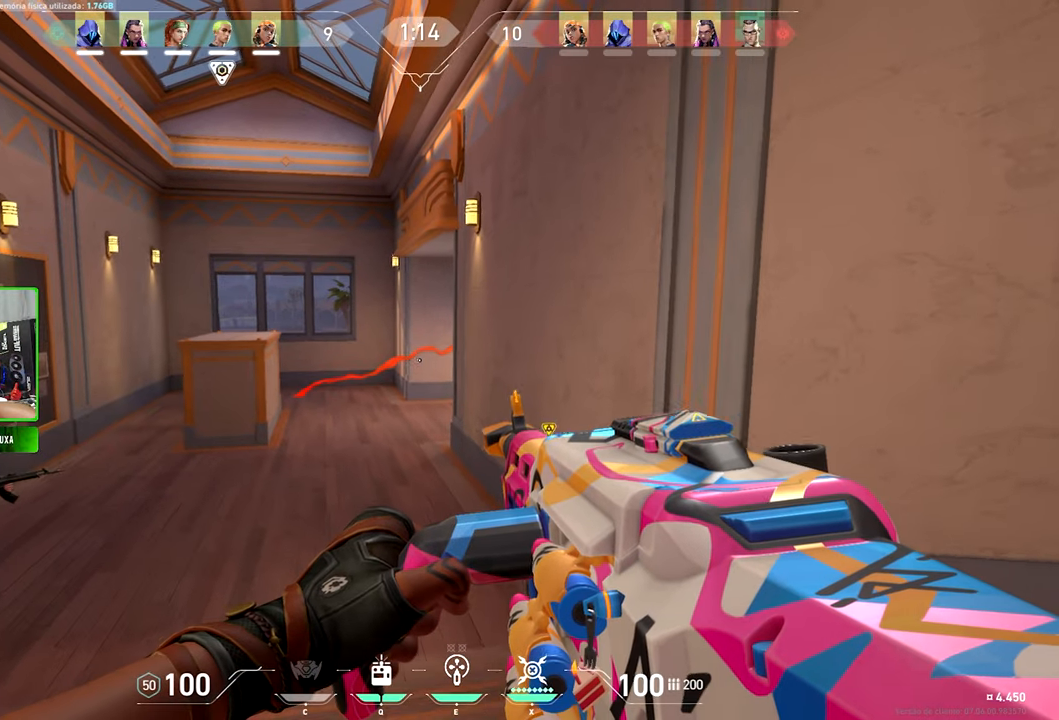
{"keys": ["a", "shift", "v", "w"], "mouse": [], "mouse_move": "right", "events": []}
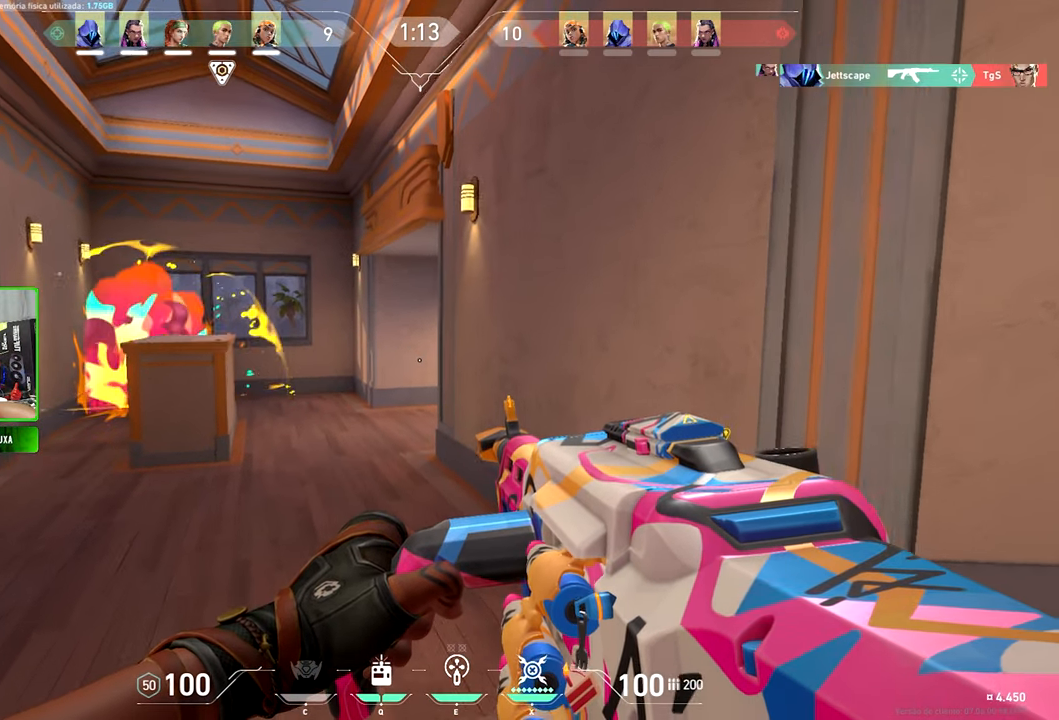
{"keys": ["shift", "w"], "mouse": [], "mouse_move": "still", "events": [[217, "v", "up"], [300, "a", "up"]]}
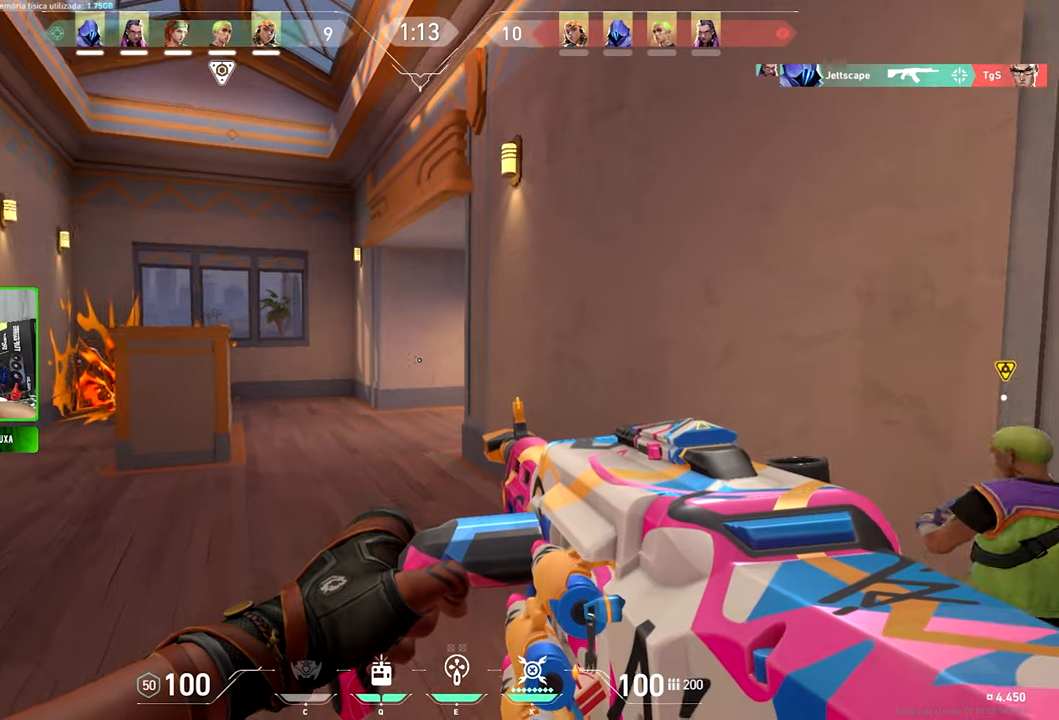
{"keys": ["a", "shift"], "mouse": [], "mouse_move": "right", "events": [[167, "a", "down"], [467, "w", "up"]]}
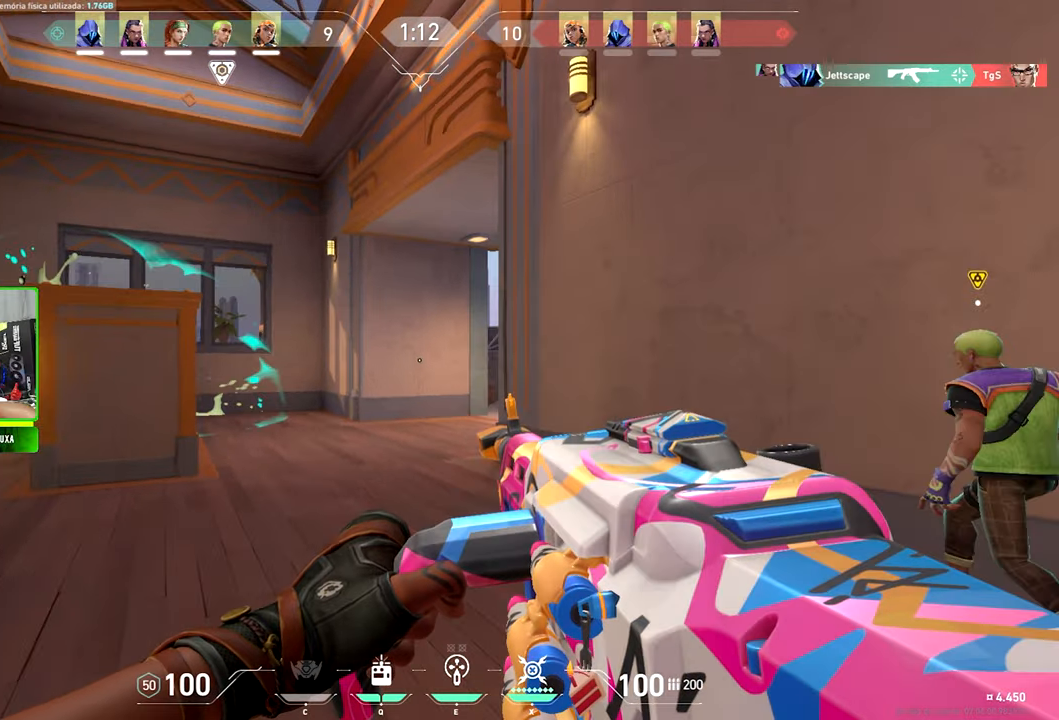
{"keys": ["a"], "mouse": [], "mouse_move": "still", "events": [[300, "shift", "up"]]}
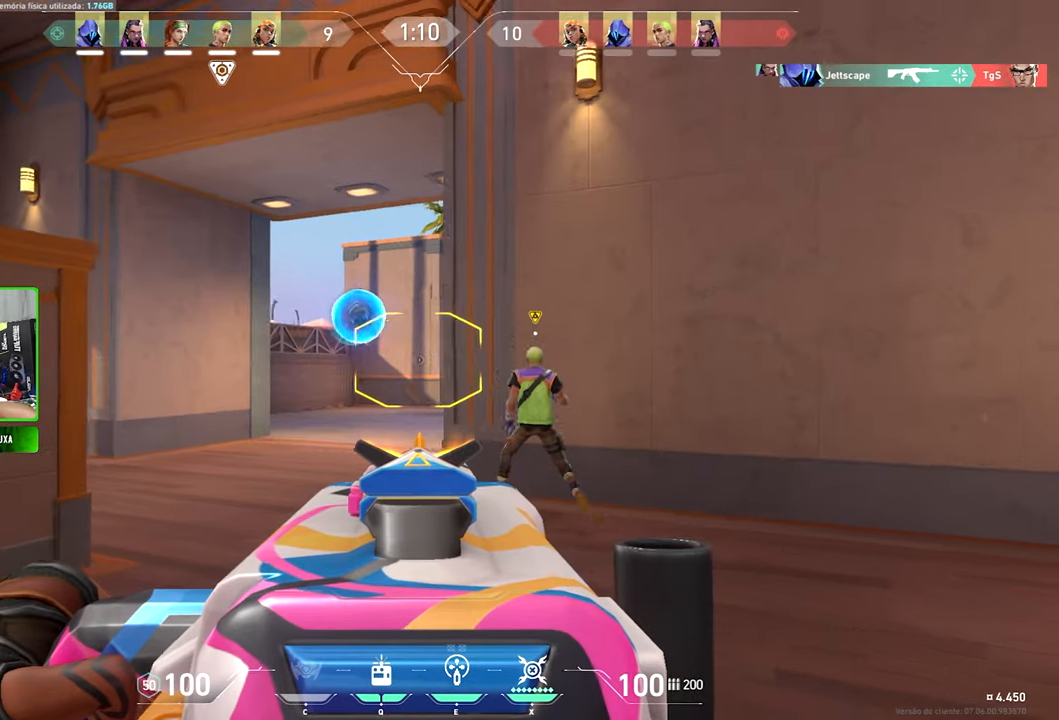
{"keys": ["shift", "w"], "mouse": [], "mouse_move": "left", "events": [[350, "shift", "down"], [350, "w", "down"], [384, "a", "up"], [384, "d", "down"], [500, "d", "up"]]}
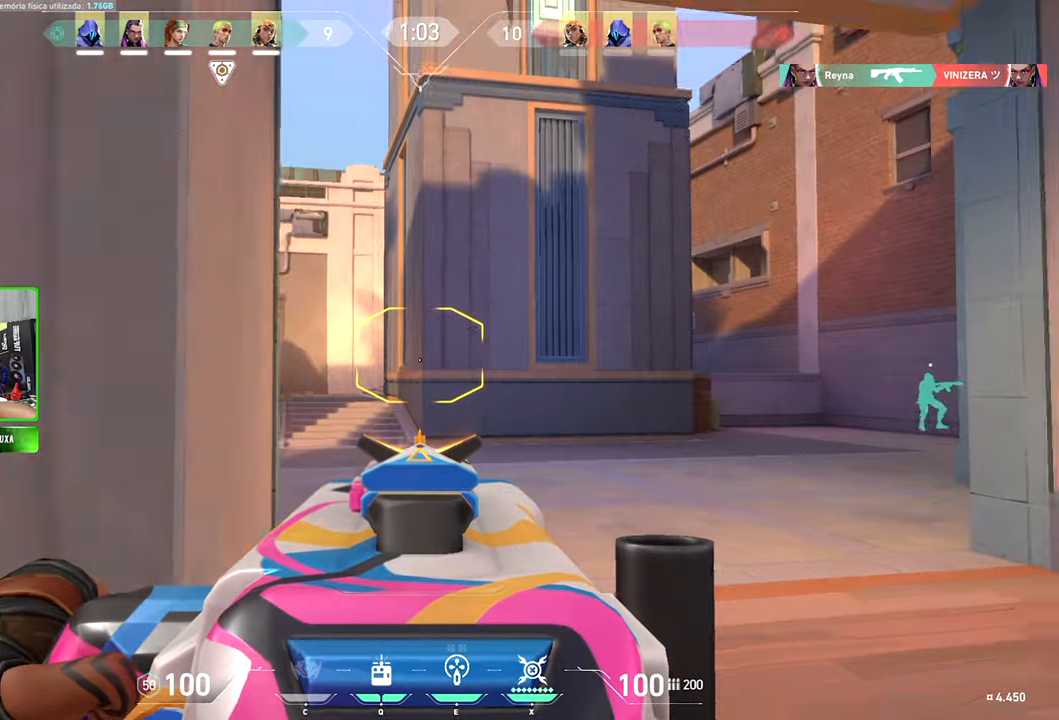
{"keys": ["shift"], "mouse": [], "mouse_move": "left", "events": [[117, "a", "down"], [117, "w", "up"], [184, "a", "up"], [217, "d", "down"], [367, "d", "up"]]}
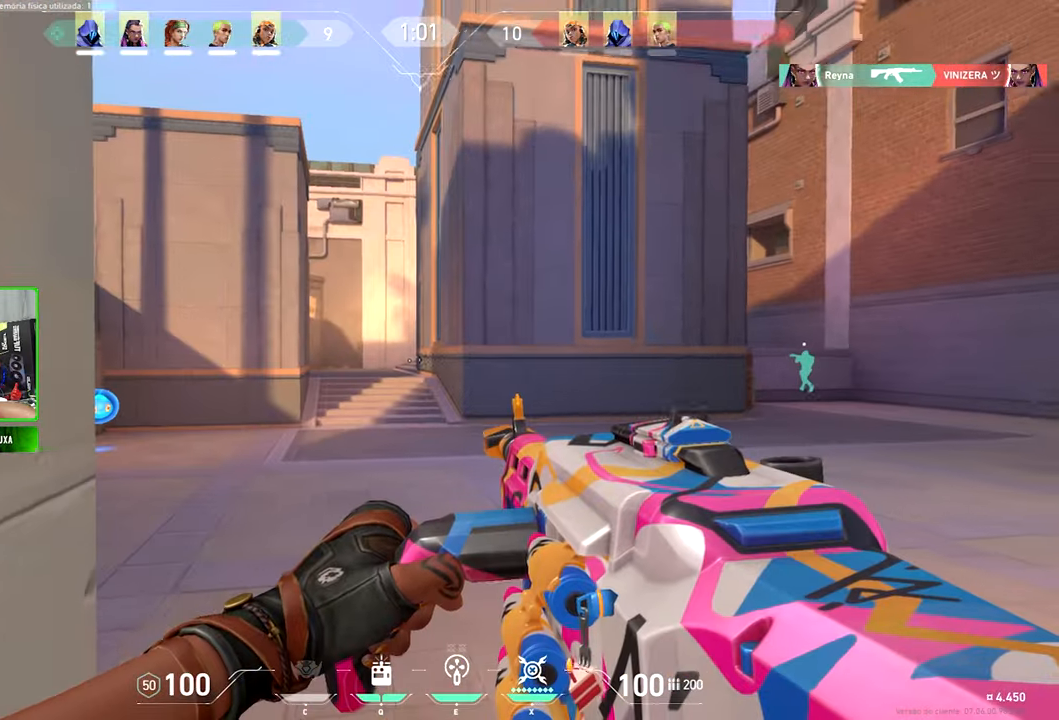
{"keys": ["a"], "mouse": [], "mouse_move": "right", "events": [[50, "w", "down"], [150, "shift", "up"], [334, "a", "down"], [417, "w", "up"]]}
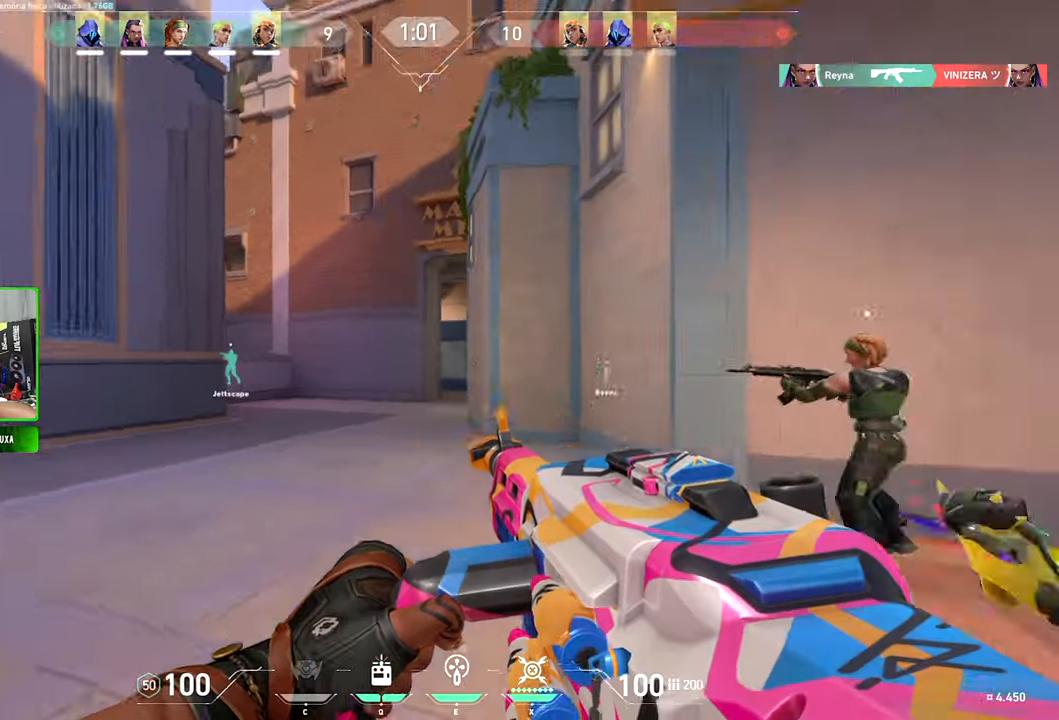
{"keys": ["a"], "mouse": [], "mouse_move": "still", "events": [[117, "s", "down"], [200, "s", "up"]]}